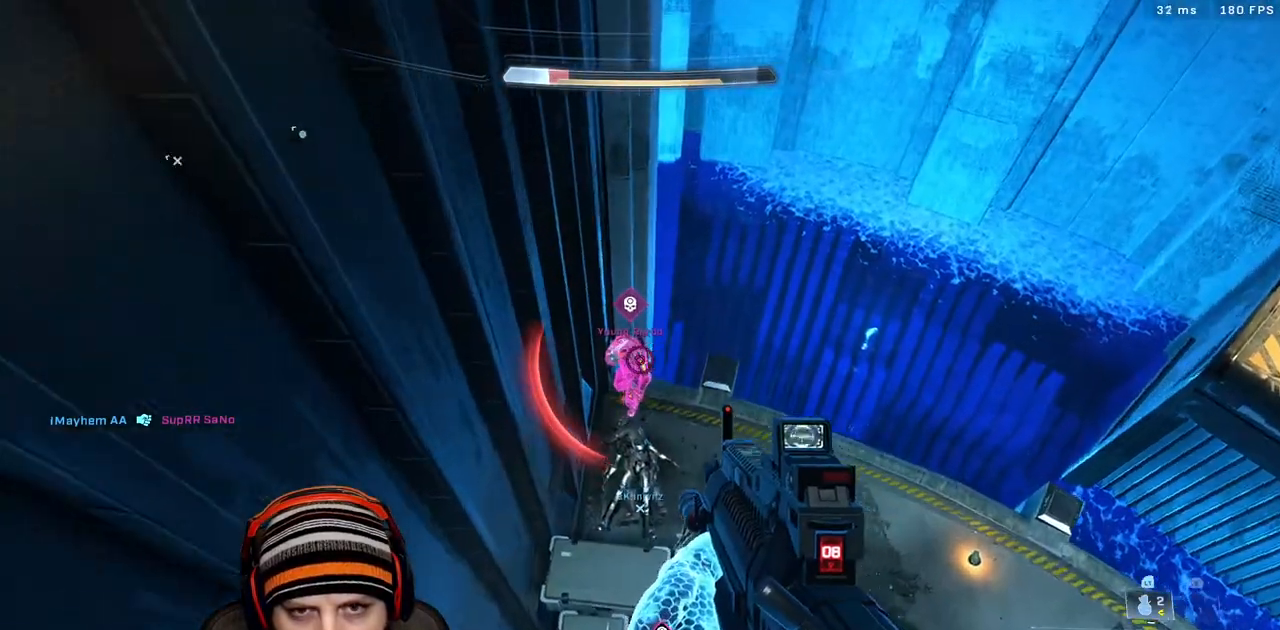
Gameplay with a controller (Xbox layout); each line is a JSON object with the inputs held at the frame after it (dt_ms = milliseconds from this image to that frame). "events" lists button and stick changes between this image and that frame as [ms after this image, input, new state], when the widget could be followed in between.
{"dt_ms": 500, "buttons": ["R2"], "left_stick": "up", "right_stick": "up-left", "events": [[17, "L3", "down"], [67, "right_stick", "center"], [133, "L3", "up"], [183, "R2", "up"], [217, "L3", "down"], [317, "L3", "up"], [317, "right_stick", "left"], [367, "R2", "down"], [383, "L3", "down"], [383, "right_stick", "up-left"], [500, "L3", "up"]]}
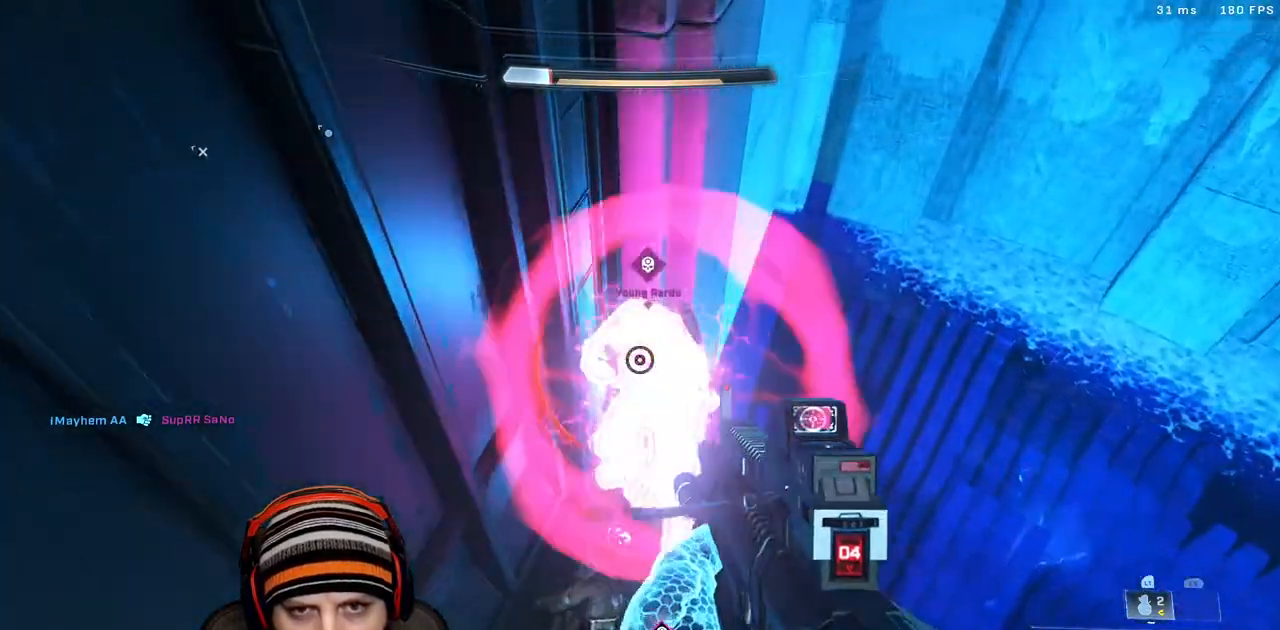
{"dt_ms": 500, "buttons": ["X", "R1"], "left_stick": "up-left", "right_stick": "up-right", "events": [[83, "right_stick", "up"], [100, "B", "down"], [133, "R2", "up"], [167, "left_stick", "down-left"], [200, "B", "up"], [200, "right_stick", "up-right"], [233, "R1", "down"], [300, "X", "down"], [333, "left_stick", "up-left"]]}
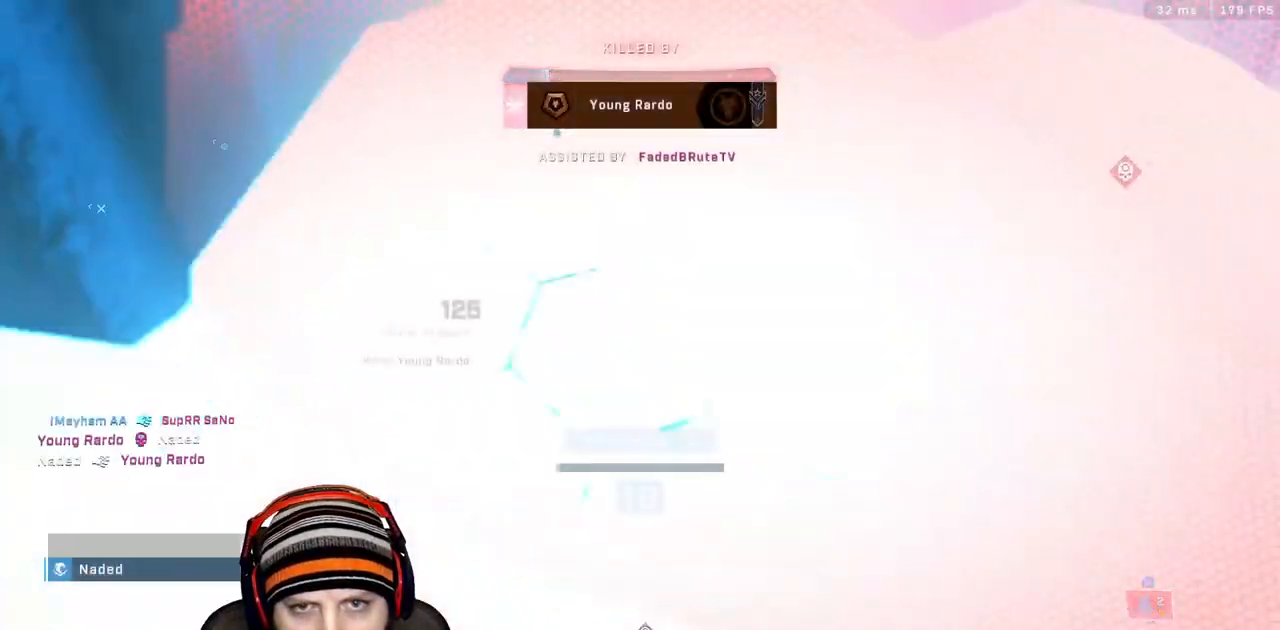
{"dt_ms": 500, "buttons": [], "left_stick": "center", "right_stick": "center", "events": [[17, "right_stick", "center"], [117, "X", "up"], [217, "R1", "up"], [217, "left_stick", "center"], [317, "START", "down"], [450, "START", "up"]]}
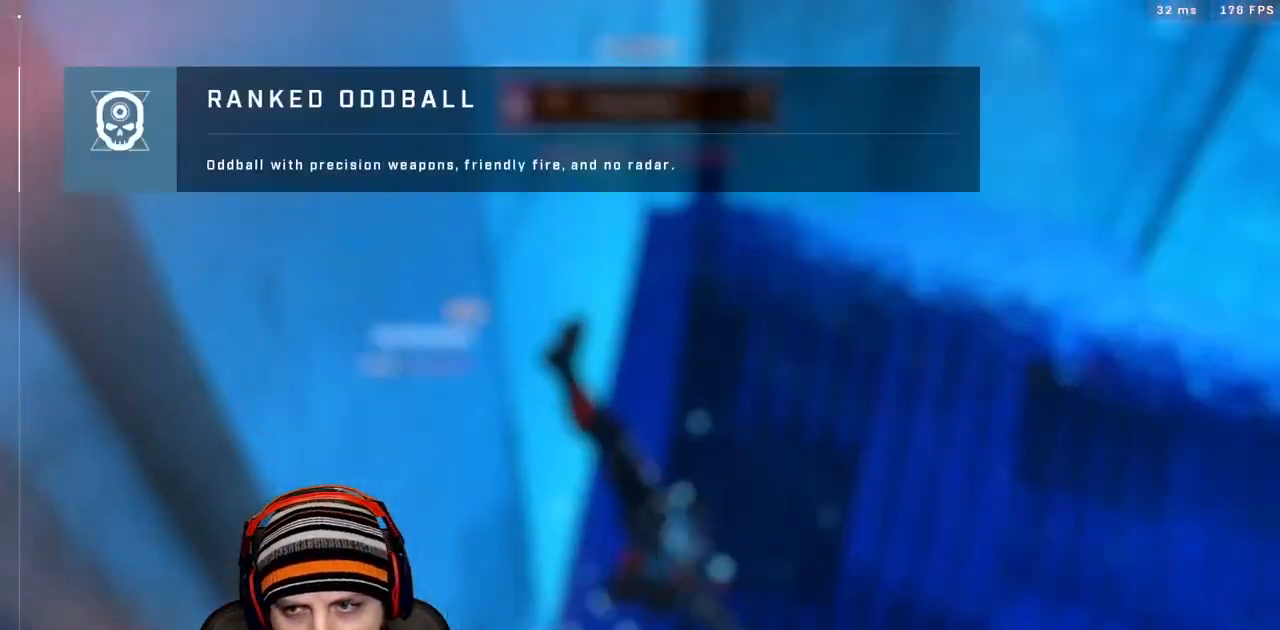
{"dt_ms": 500, "buttons": ["DPAD_DOWN"], "left_stick": "center", "right_stick": "center", "events": [[217, "DPAD_DOWN", "down"], [317, "A", "down"], [317, "DPAD_DOWN", "up"], [433, "A", "up"], [433, "DPAD_DOWN", "down"]]}
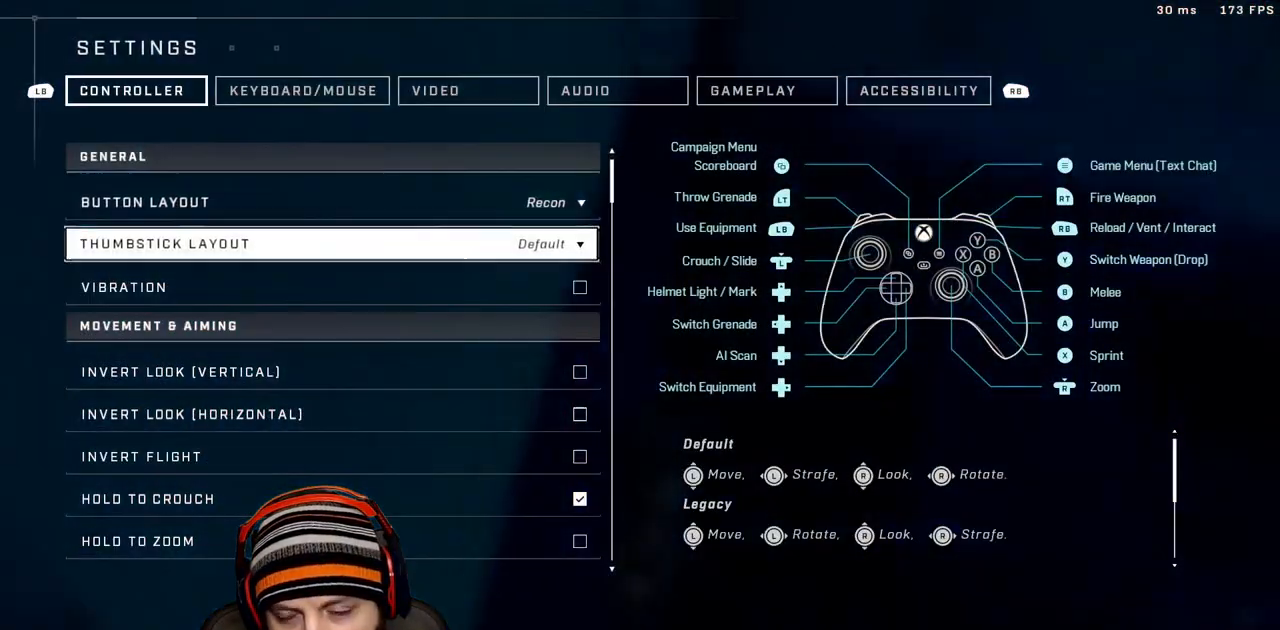
{"dt_ms": 500, "buttons": ["DPAD_DOWN"], "left_stick": "center", "right_stick": "center", "events": []}
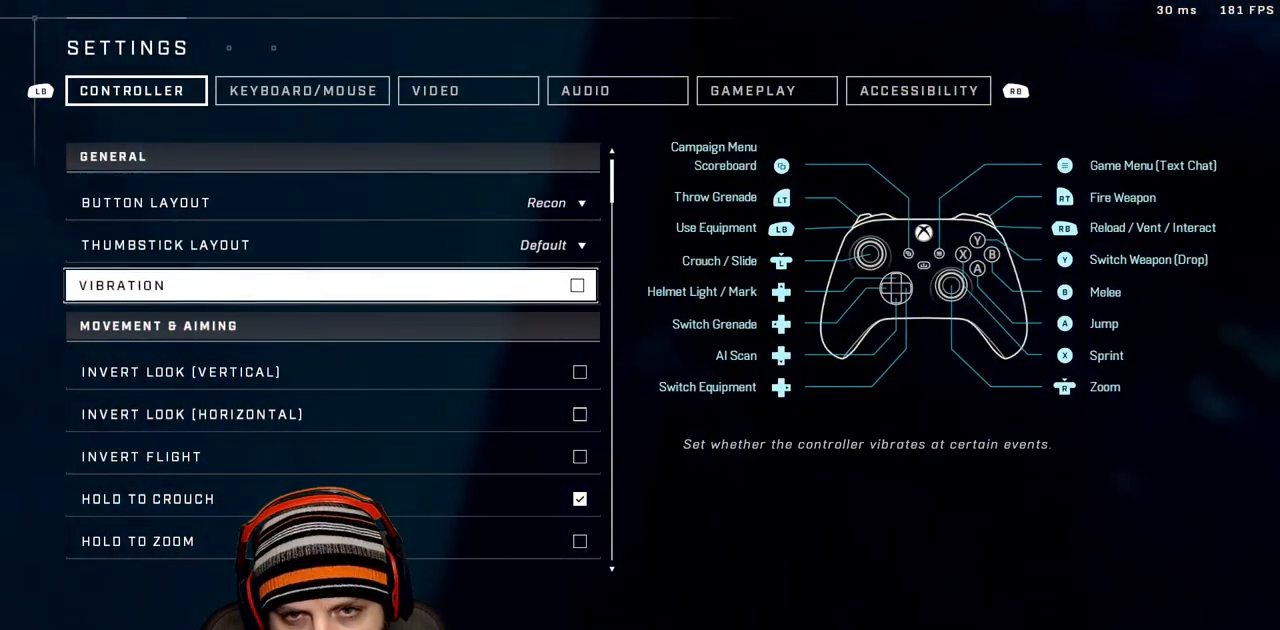
{"dt_ms": 500, "buttons": ["DPAD_DOWN"], "left_stick": "center", "right_stick": "center", "events": []}
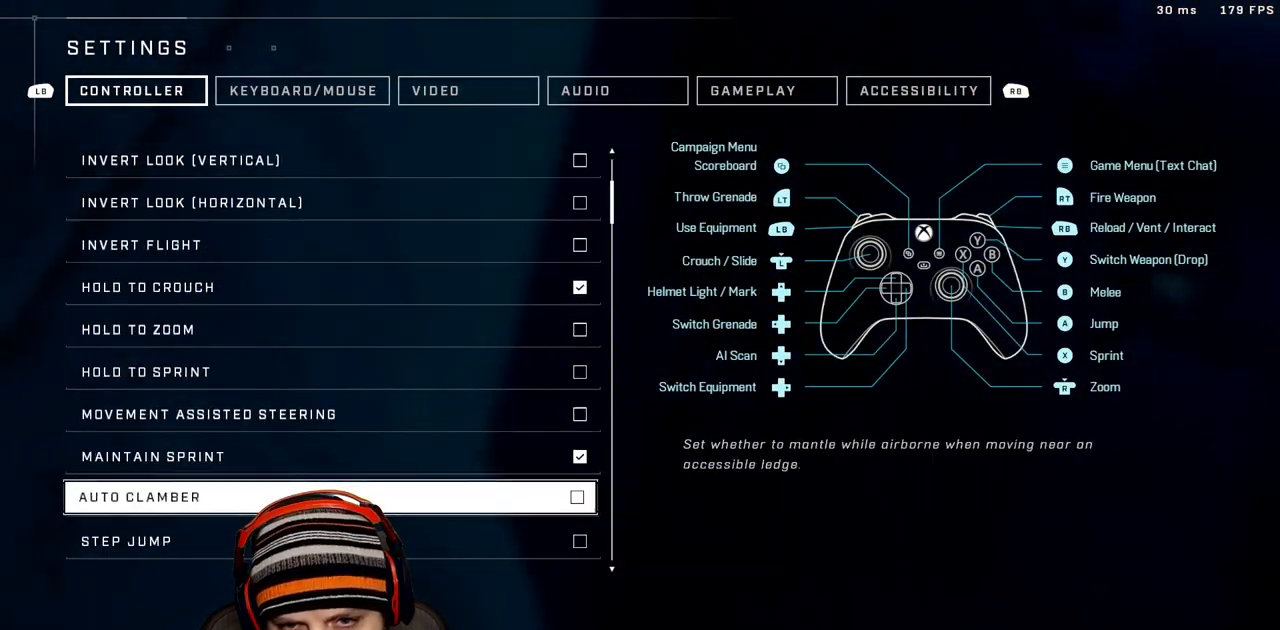
{"dt_ms": 500, "buttons": [], "left_stick": "center", "right_stick": "center", "events": [[217, "DPAD_DOWN", "up"]]}
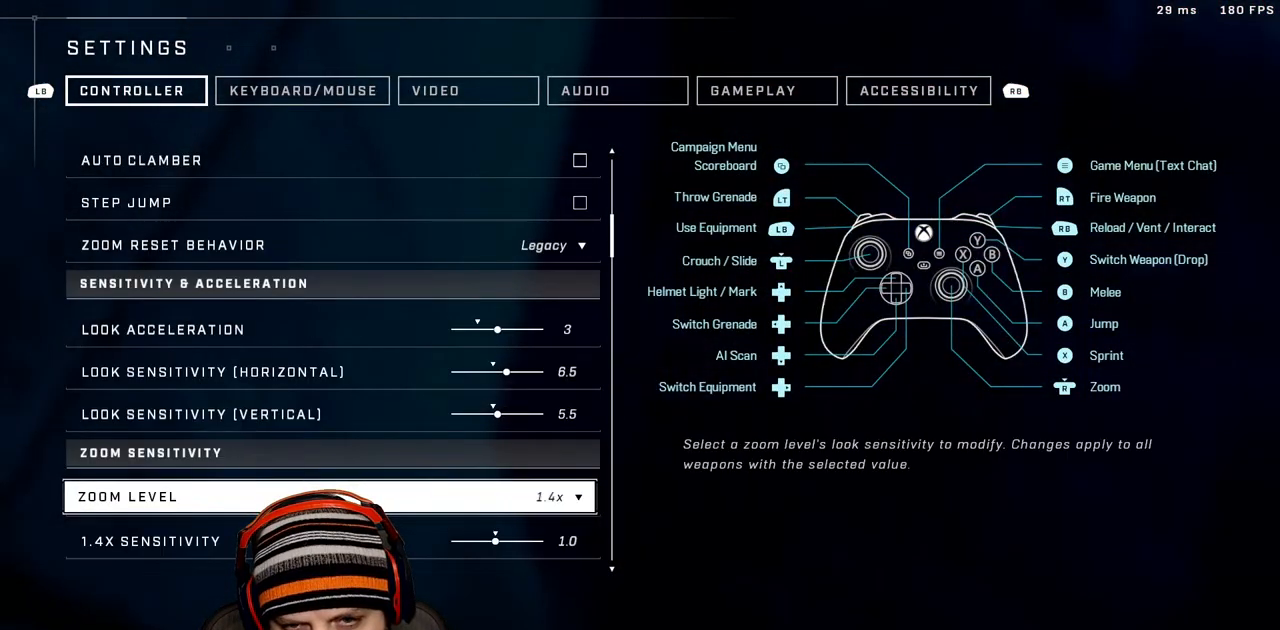
{"dt_ms": 500, "buttons": ["DPAD_RIGHT"], "left_stick": "center", "right_stick": "center", "events": [[67, "DPAD_UP", "down"], [183, "DPAD_UP", "up"], [233, "DPAD_RIGHT", "down"], [367, "DPAD_RIGHT", "up"], [417, "DPAD_RIGHT", "down"]]}
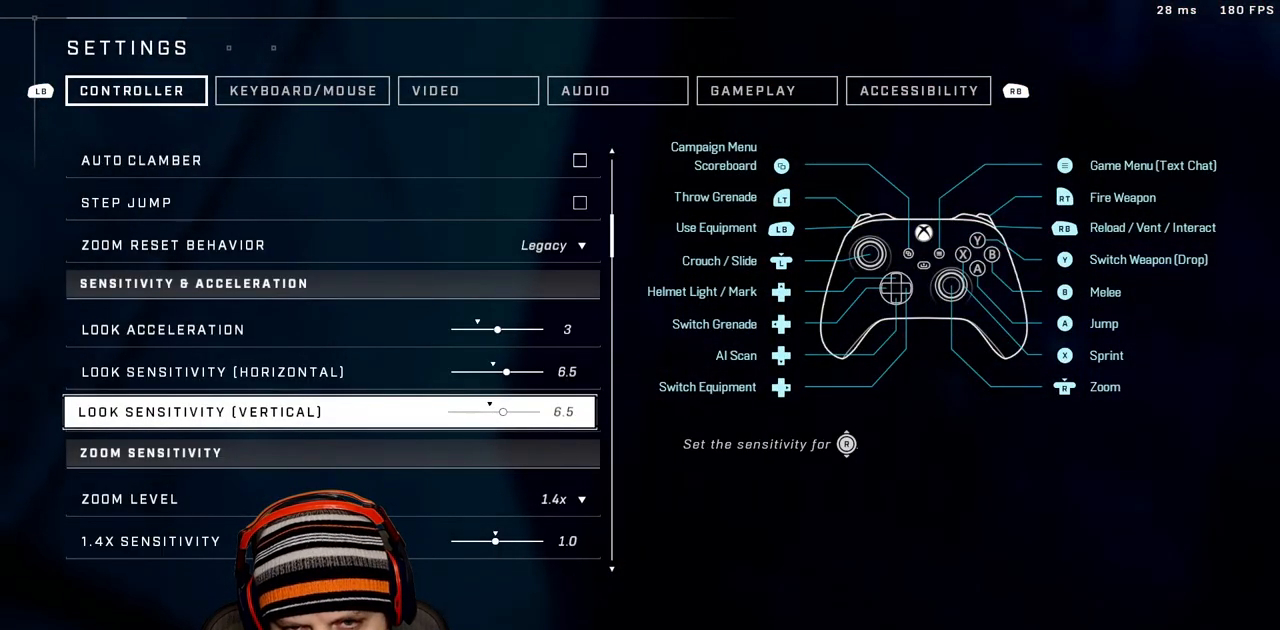
{"dt_ms": 500, "buttons": ["DPAD_LEFT"], "left_stick": "center", "right_stick": "center", "events": [[17, "DPAD_RIGHT", "up"], [117, "DPAD_RIGHT", "down"], [217, "DPAD_RIGHT", "up"], [483, "DPAD_LEFT", "down"]]}
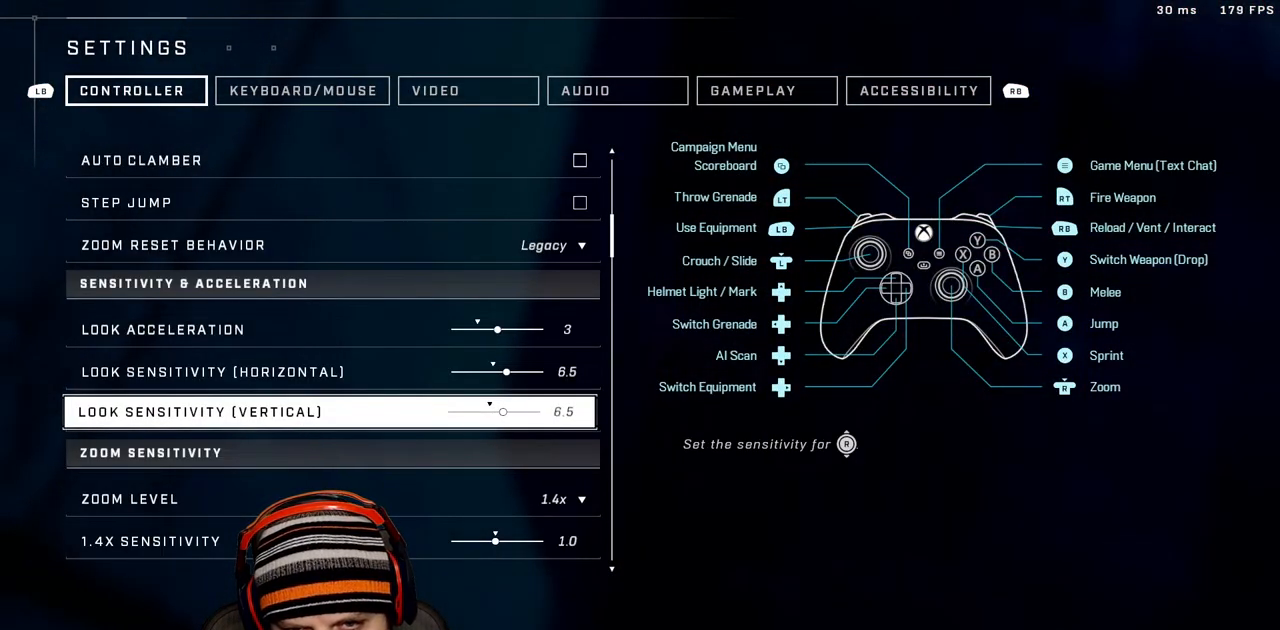
{"dt_ms": 500, "buttons": [], "left_stick": "center", "right_stick": "center", "events": [[100, "DPAD_LEFT", "up"]]}
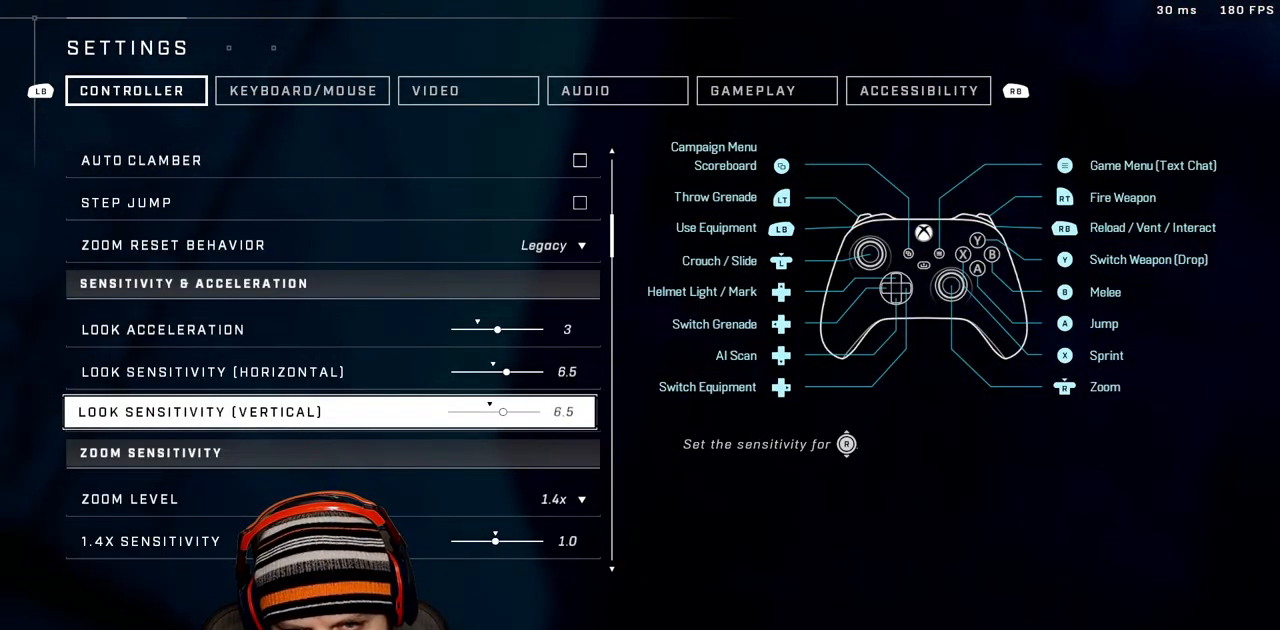
{"dt_ms": 500, "buttons": [], "left_stick": "center", "right_stick": "center", "events": []}
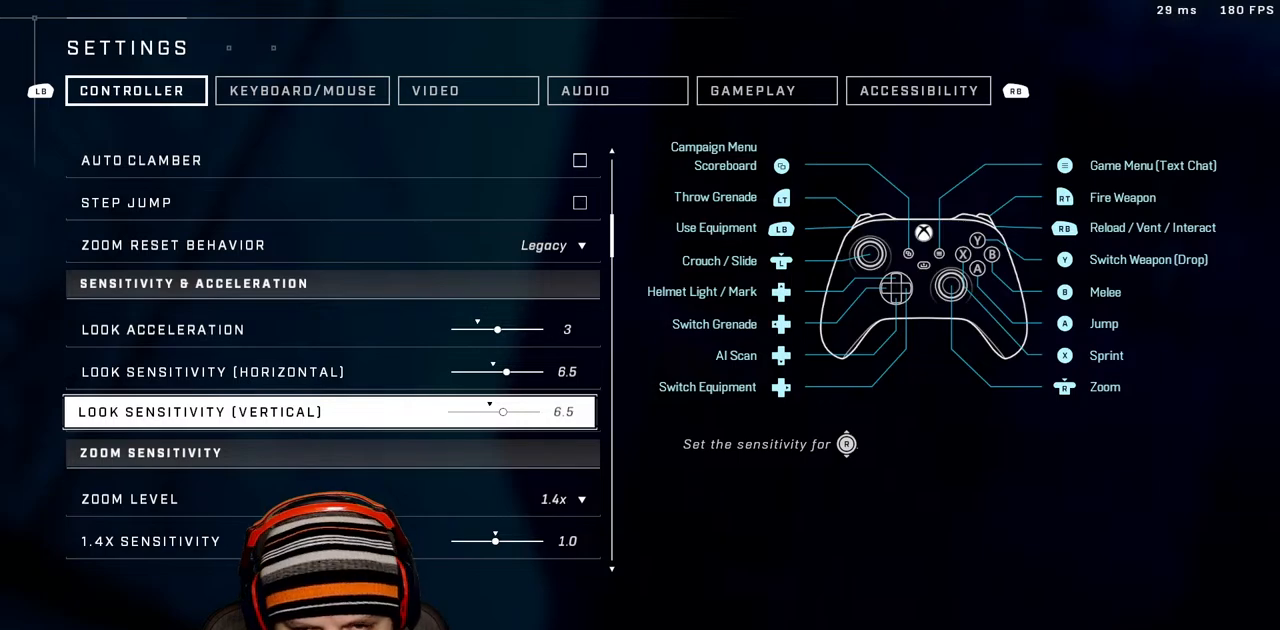
{"dt_ms": 500, "buttons": ["DPAD_RIGHT"], "left_stick": "center", "right_stick": "center", "events": [[67, "DPAD_UP", "down"], [183, "DPAD_UP", "up"], [400, "DPAD_RIGHT", "down"]]}
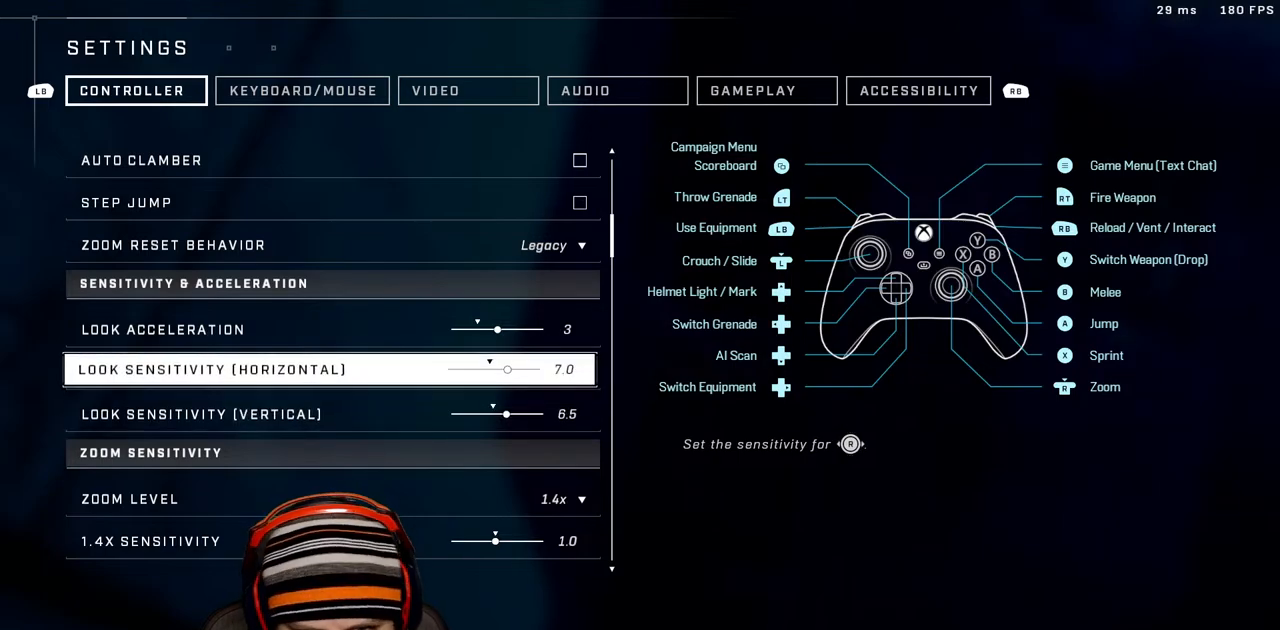
{"dt_ms": 500, "buttons": ["DPAD_RIGHT"], "left_stick": "center", "right_stick": "center", "events": [[33, "DPAD_RIGHT", "up"], [183, "DPAD_DOWN", "down"], [267, "DPAD_DOWN", "up"], [400, "DPAD_RIGHT", "down"]]}
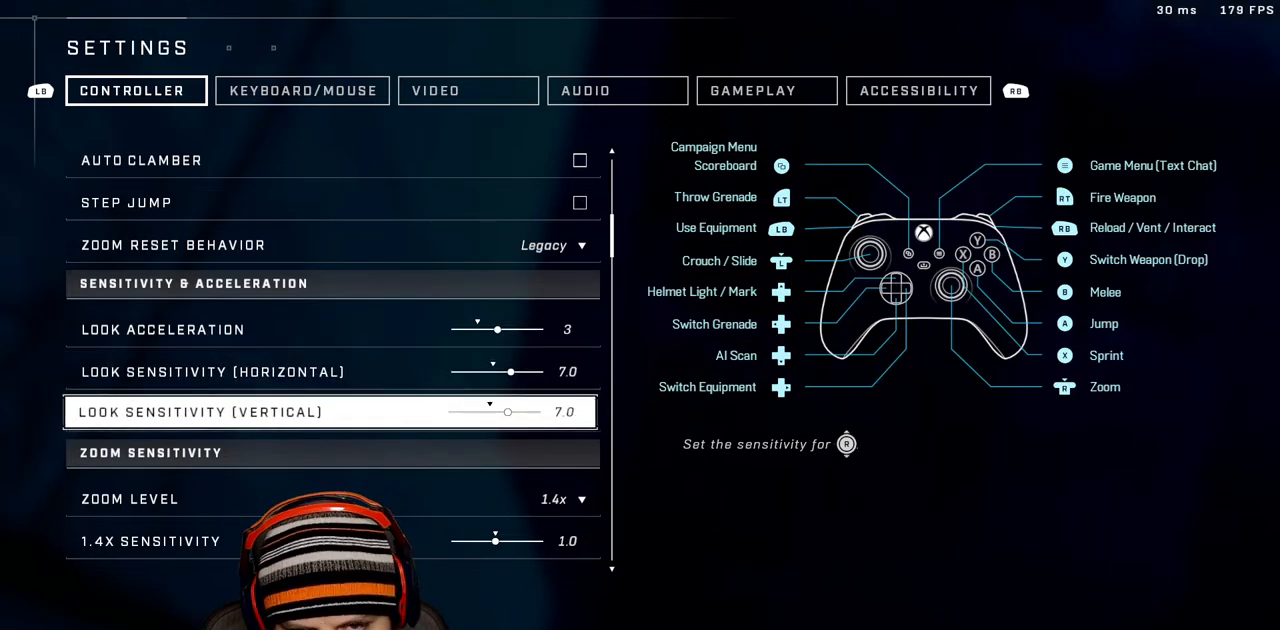
{"dt_ms": 500, "buttons": [], "left_stick": "center", "right_stick": "center", "events": [[17, "DPAD_RIGHT", "up"], [233, "DPAD_UP", "down"], [350, "DPAD_UP", "up"]]}
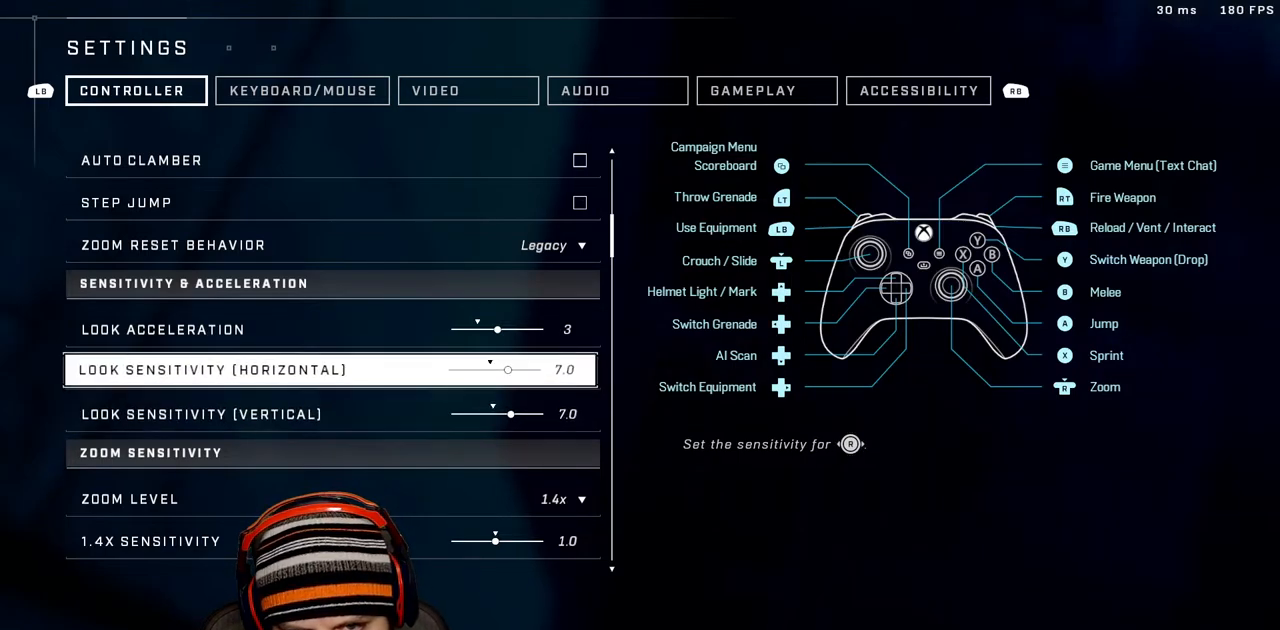
{"dt_ms": 500, "buttons": ["DPAD_DOWN"], "left_stick": "center", "right_stick": "center", "events": [[50, "DPAD_DOWN", "down"], [167, "DPAD_DOWN", "up"], [217, "DPAD_DOWN", "down"]]}
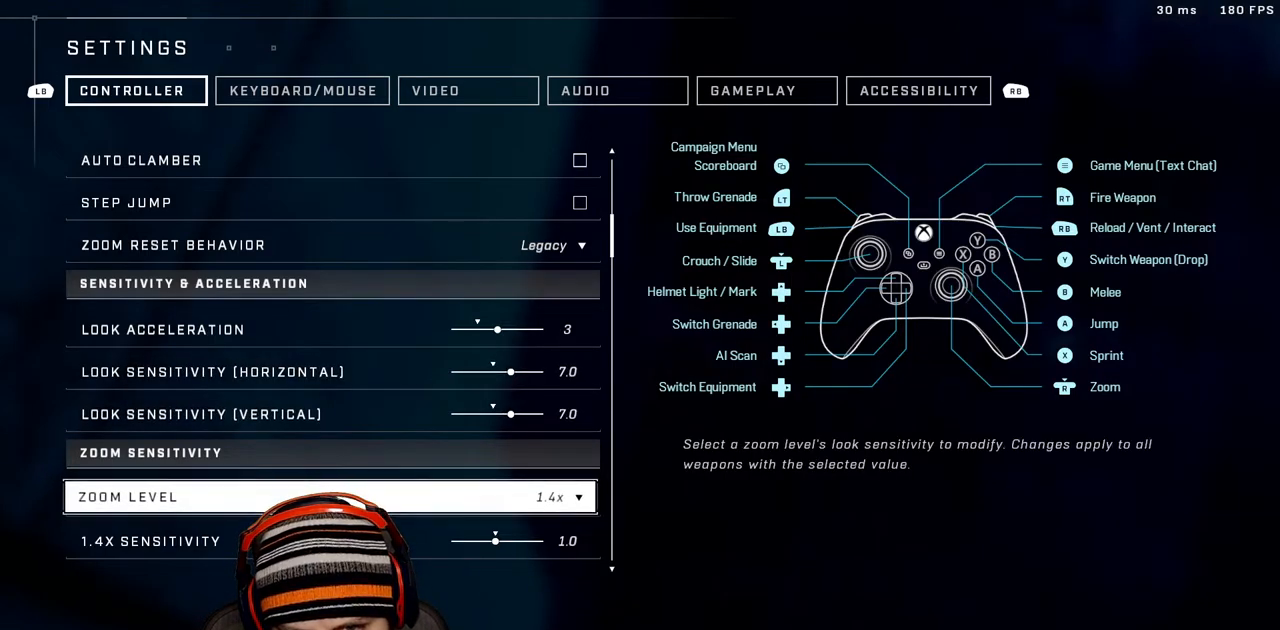
{"dt_ms": 500, "buttons": ["DPAD_DOWN"], "left_stick": "center", "right_stick": "center", "events": []}
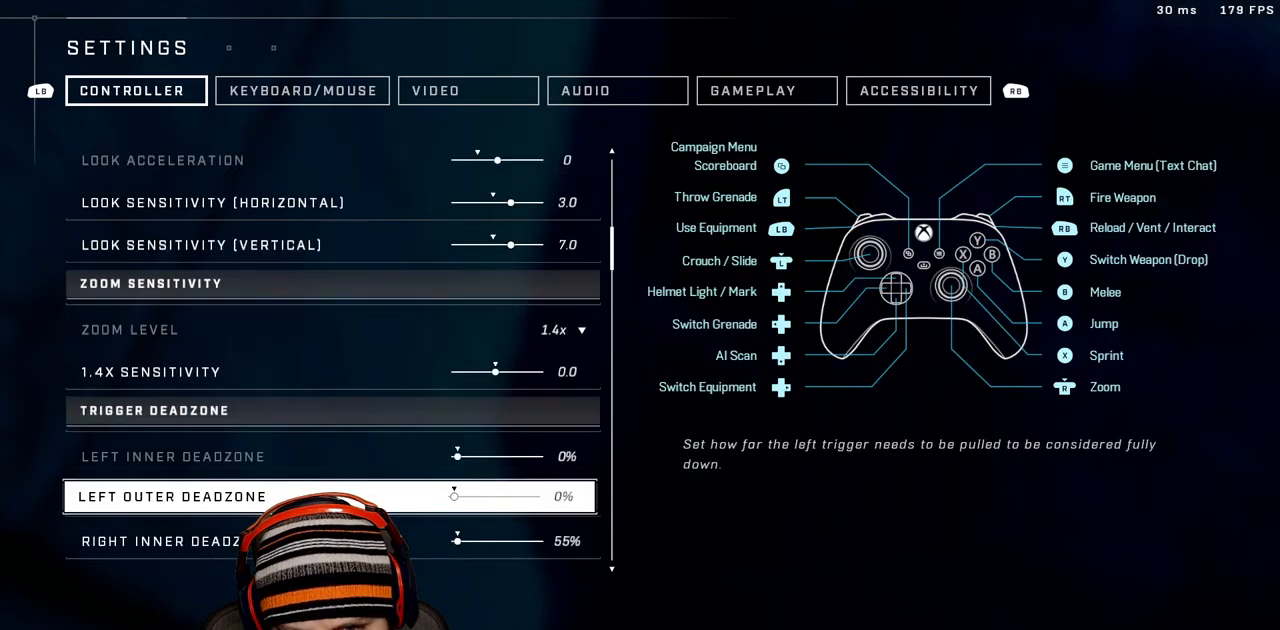
{"dt_ms": 500, "buttons": [], "left_stick": "center", "right_stick": "center", "events": [[383, "DPAD_DOWN", "up"]]}
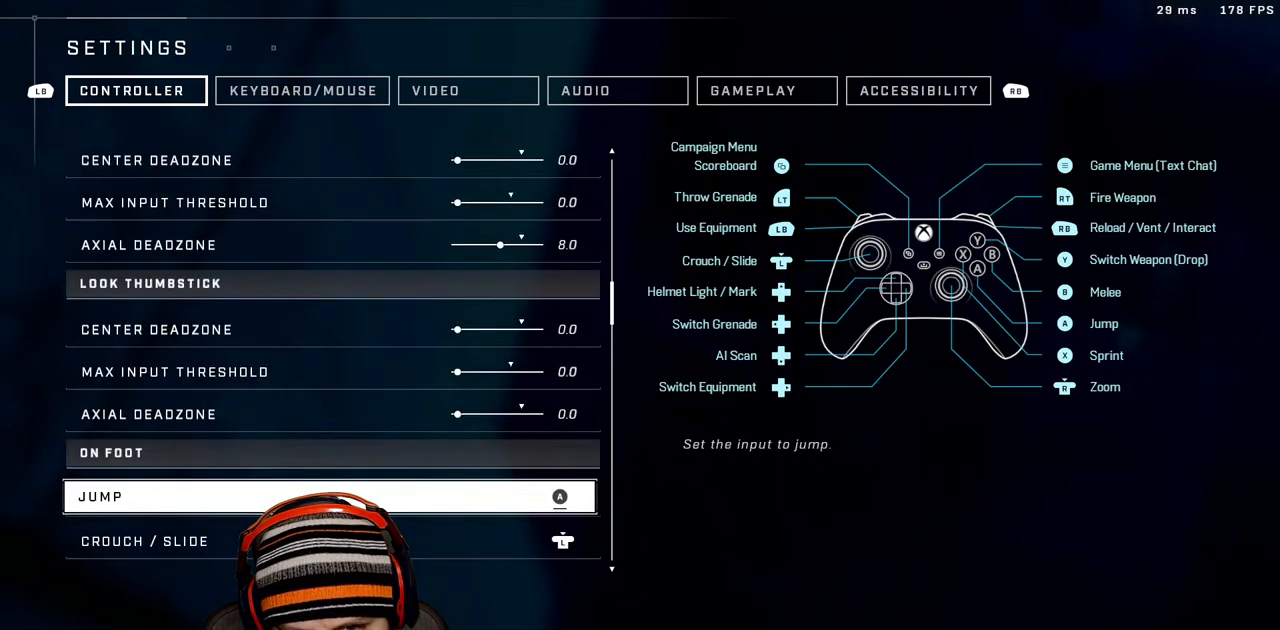
{"dt_ms": 500, "buttons": [], "left_stick": "center", "right_stick": "center", "events": [[367, "B", "down"], [450, "B", "up"]]}
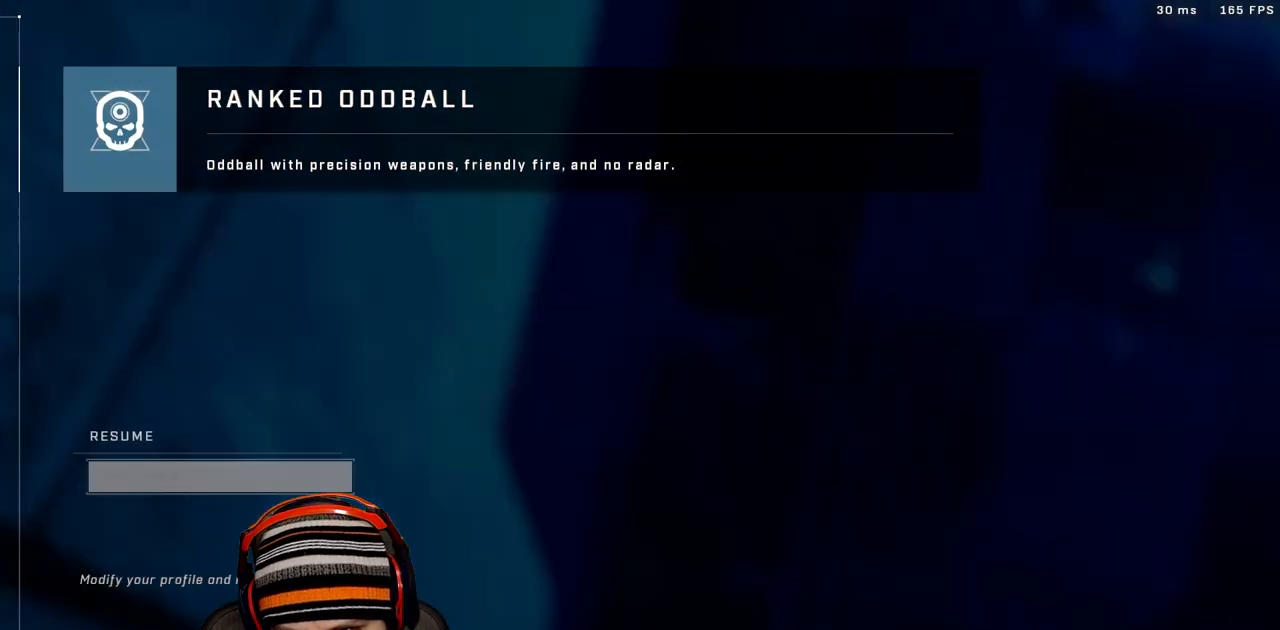
{"dt_ms": 500, "buttons": [], "left_stick": "up", "right_stick": "center", "events": [[33, "B", "down"], [133, "B", "up"], [350, "left_stick", "up"]]}
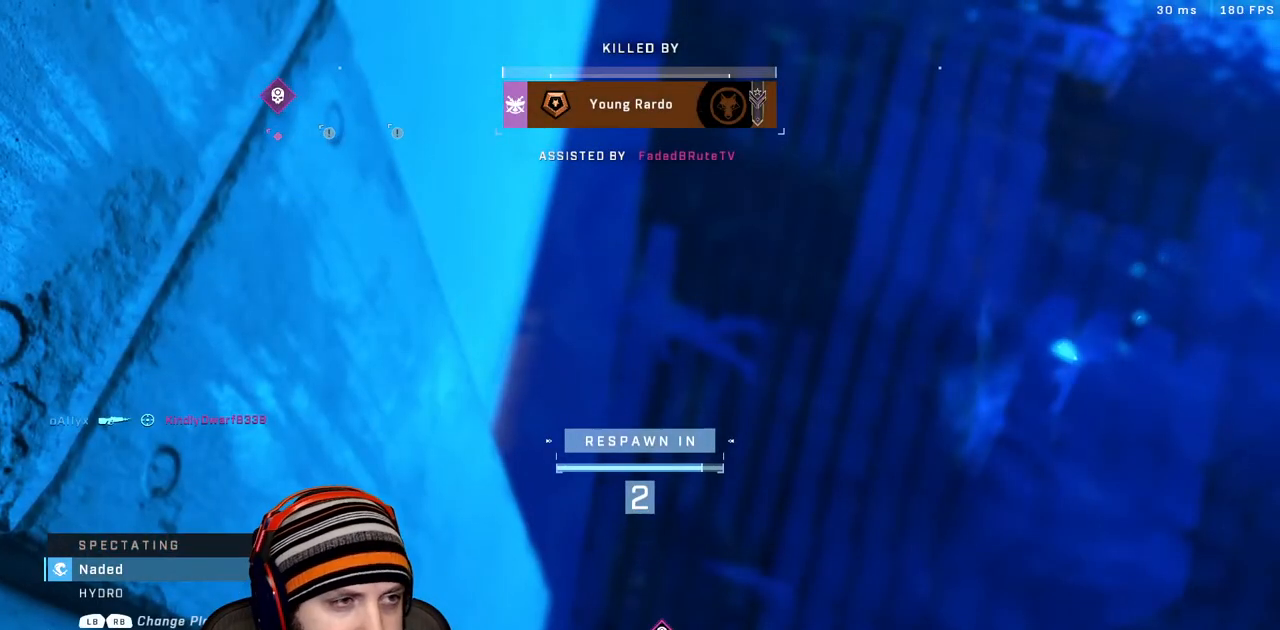
{"dt_ms": 500, "buttons": [], "left_stick": "up", "right_stick": "center", "events": []}
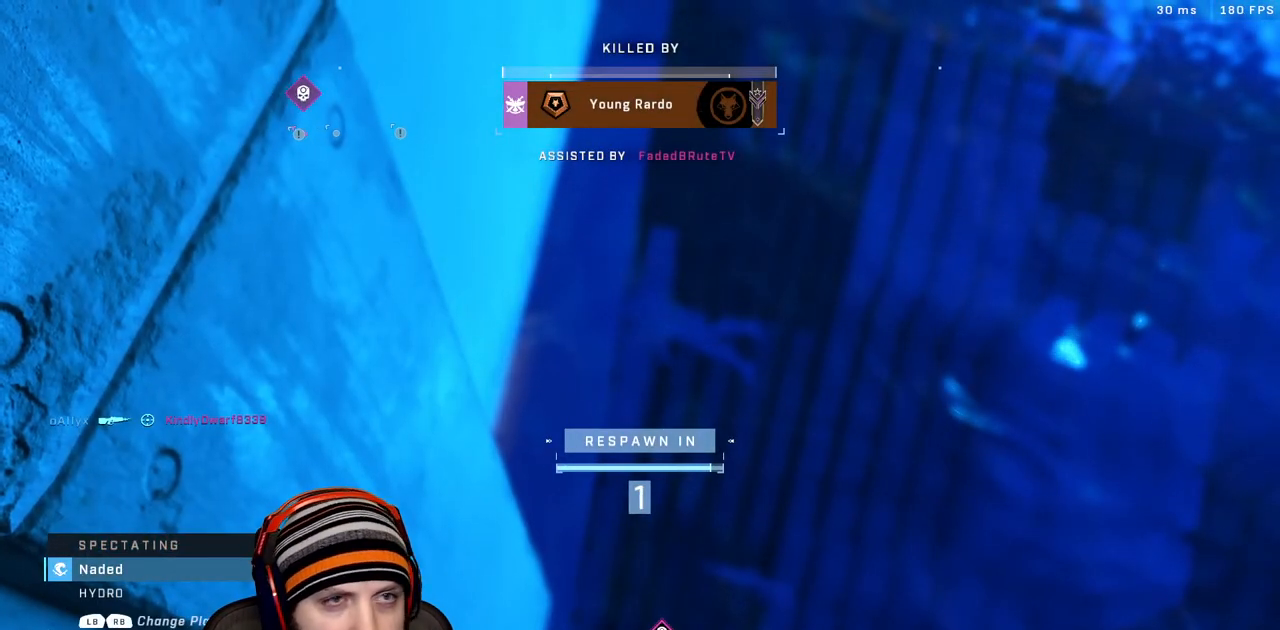
{"dt_ms": 500, "buttons": [], "left_stick": "up", "right_stick": "center", "events": []}
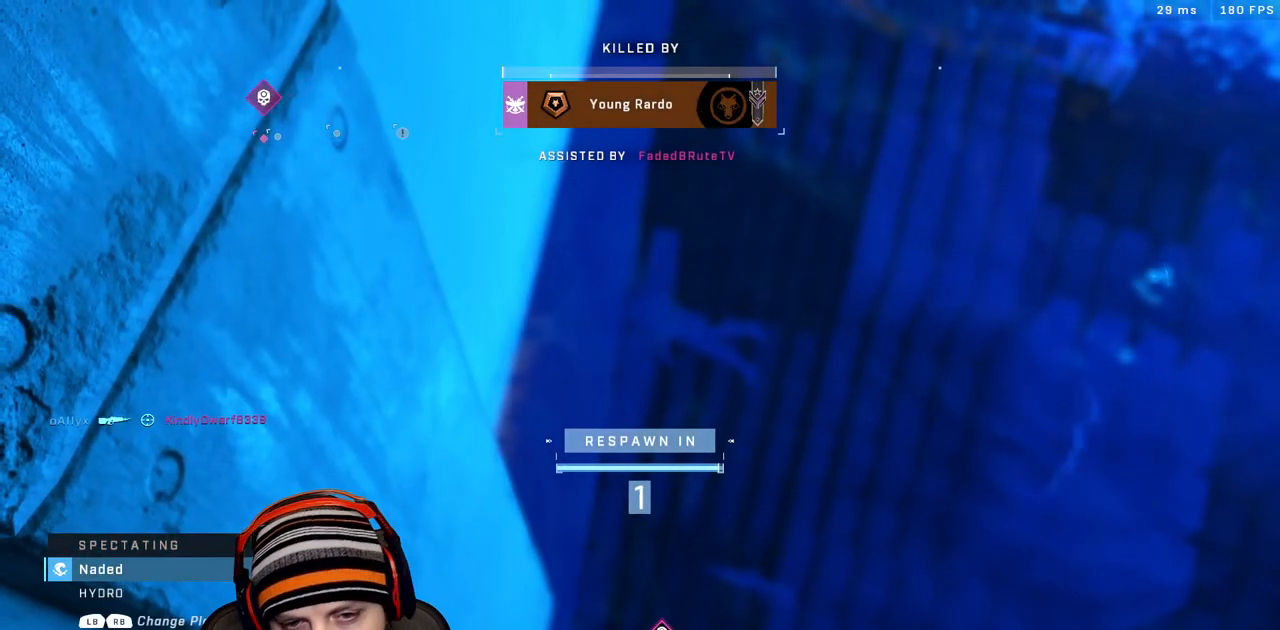
{"dt_ms": 500, "buttons": ["X"], "left_stick": "up", "right_stick": "center", "events": [[417, "X", "down"]]}
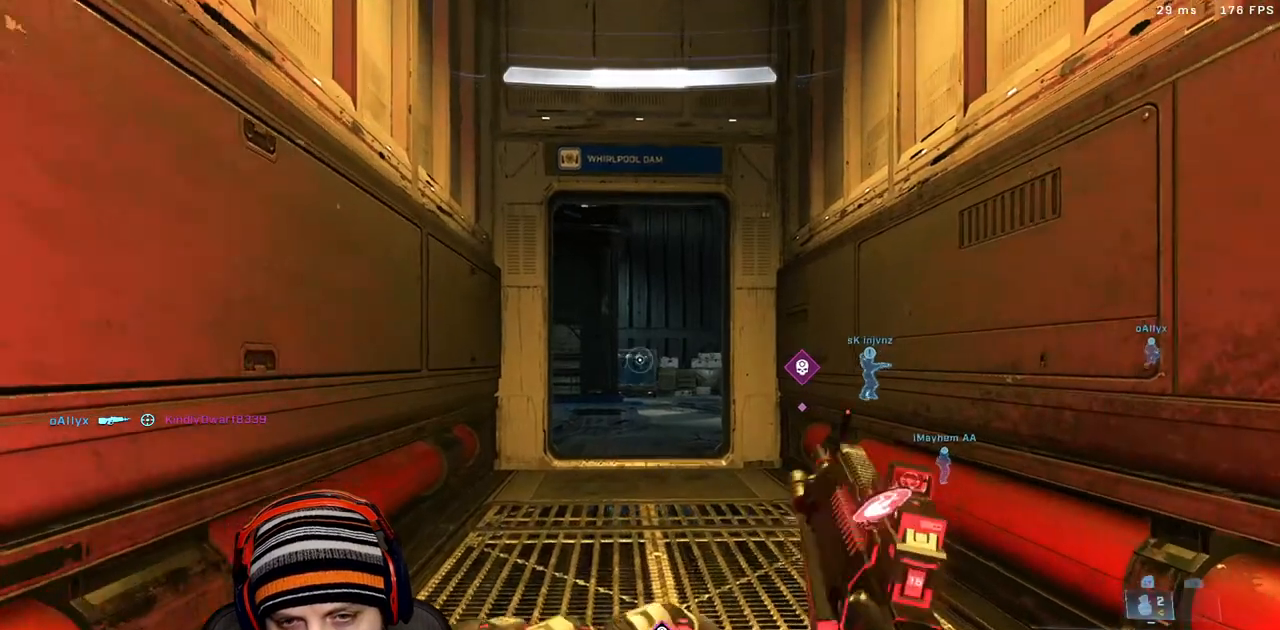
{"dt_ms": 500, "buttons": [], "left_stick": "up", "right_stick": "center", "events": [[33, "X", "up"]]}
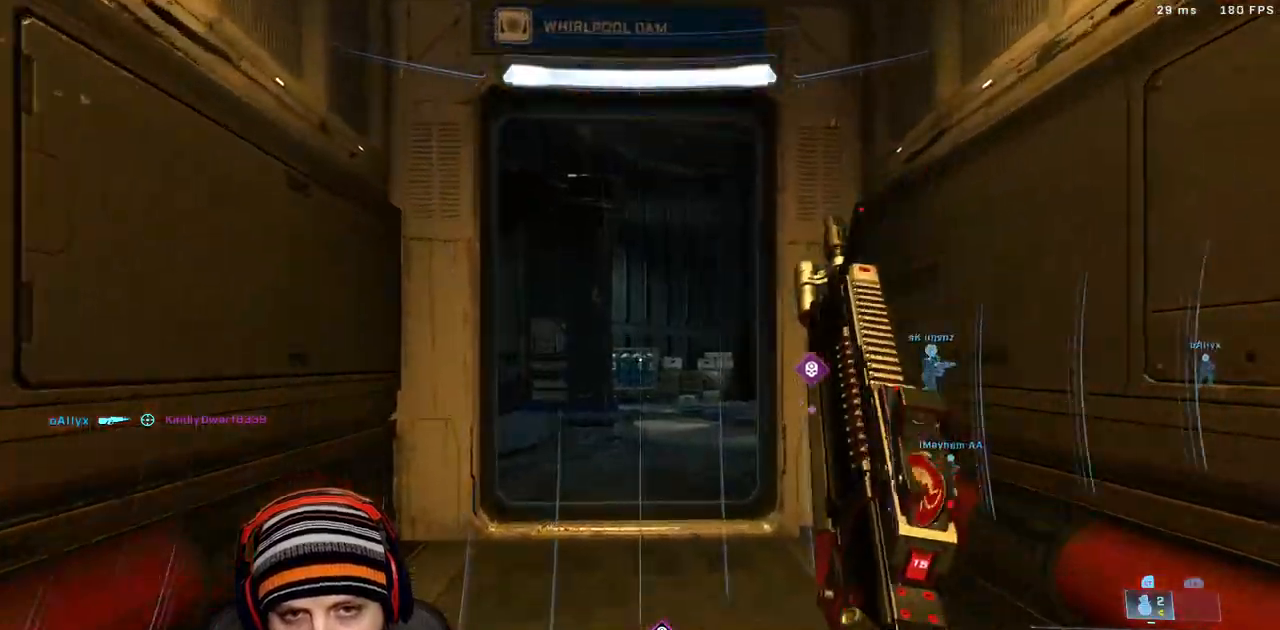
{"dt_ms": 500, "buttons": [], "left_stick": "up", "right_stick": "center", "events": [[133, "right_stick", "left"], [383, "right_stick", "center"]]}
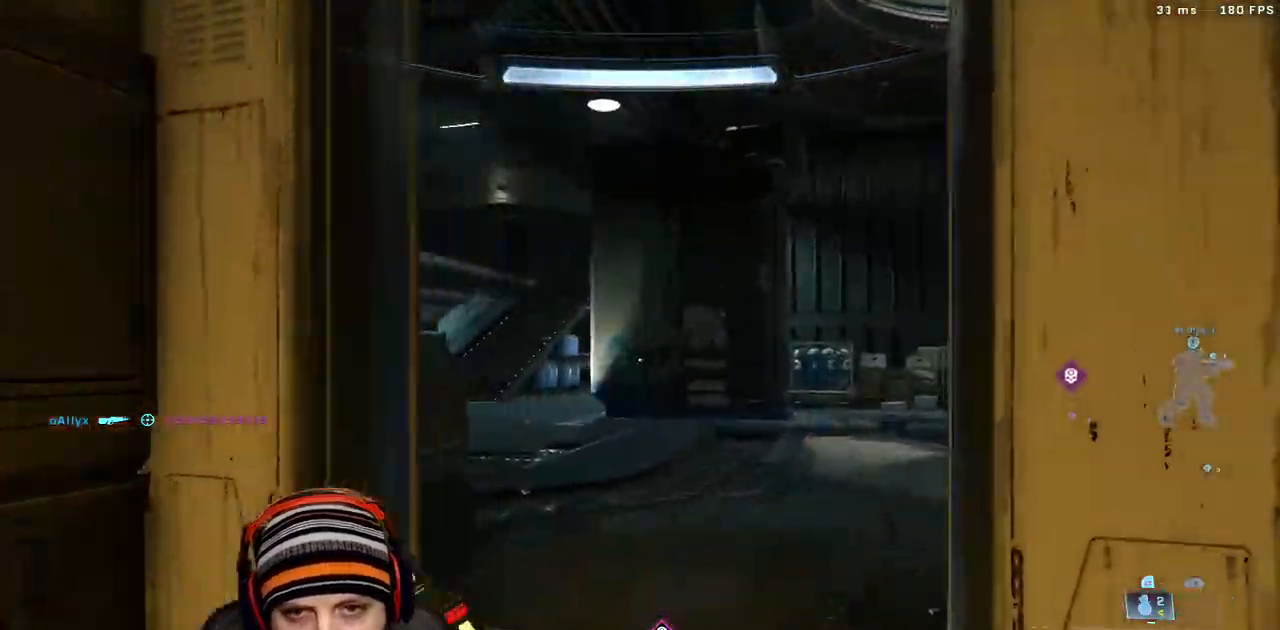
{"dt_ms": 500, "buttons": [], "left_stick": "up-left", "right_stick": "center"}
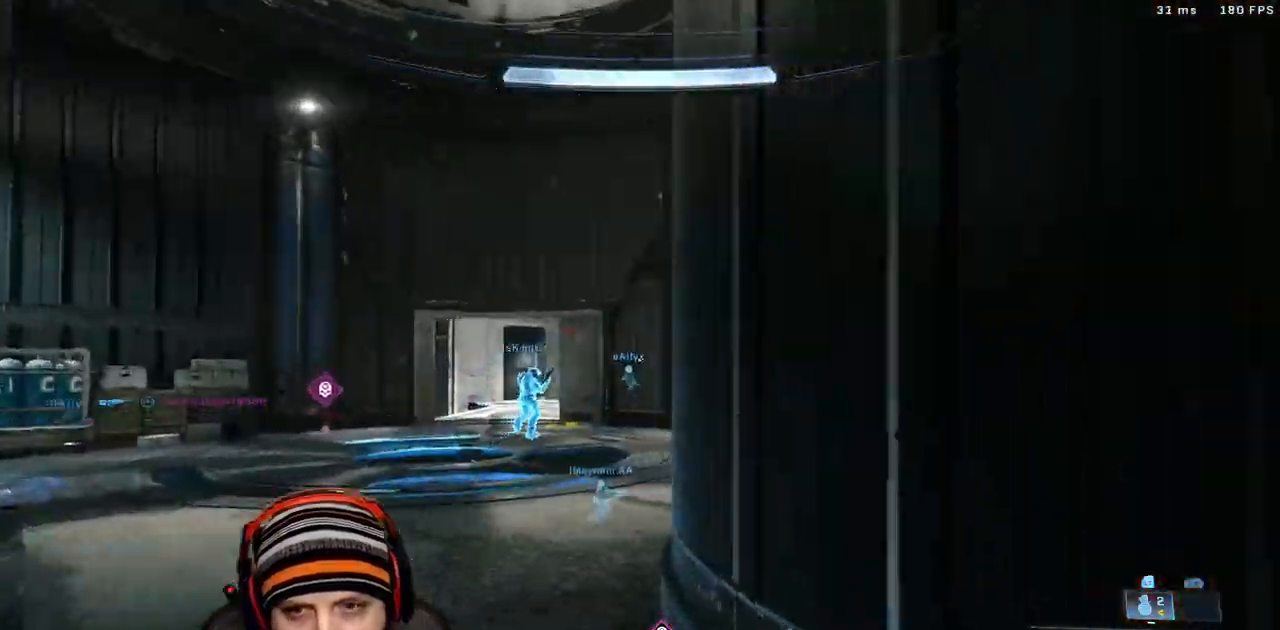
{"dt_ms": 1000, "buttons": [], "left_stick": "up-left", "right_stick": "right"}
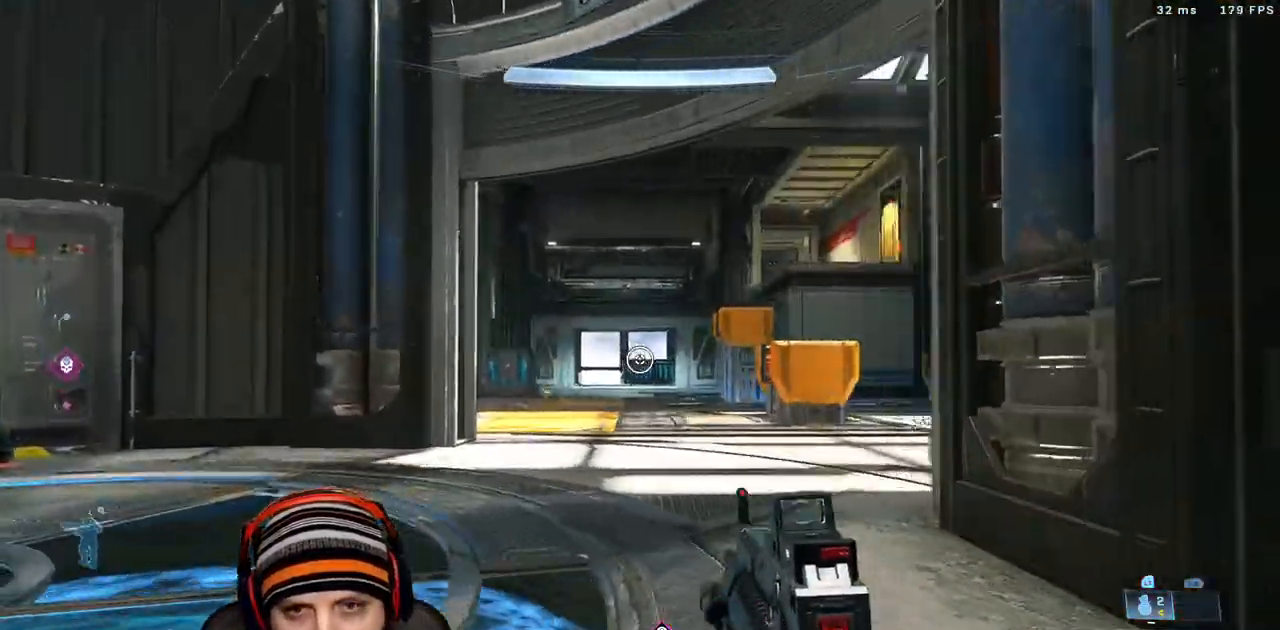
{"dt_ms": 500, "buttons": [], "left_stick": "down-left", "right_stick": "center", "events": [[83, "right_stick", "up-right"], [150, "left_stick", "left"], [267, "left_stick", "down-left"], [267, "right_stick", "center"]]}
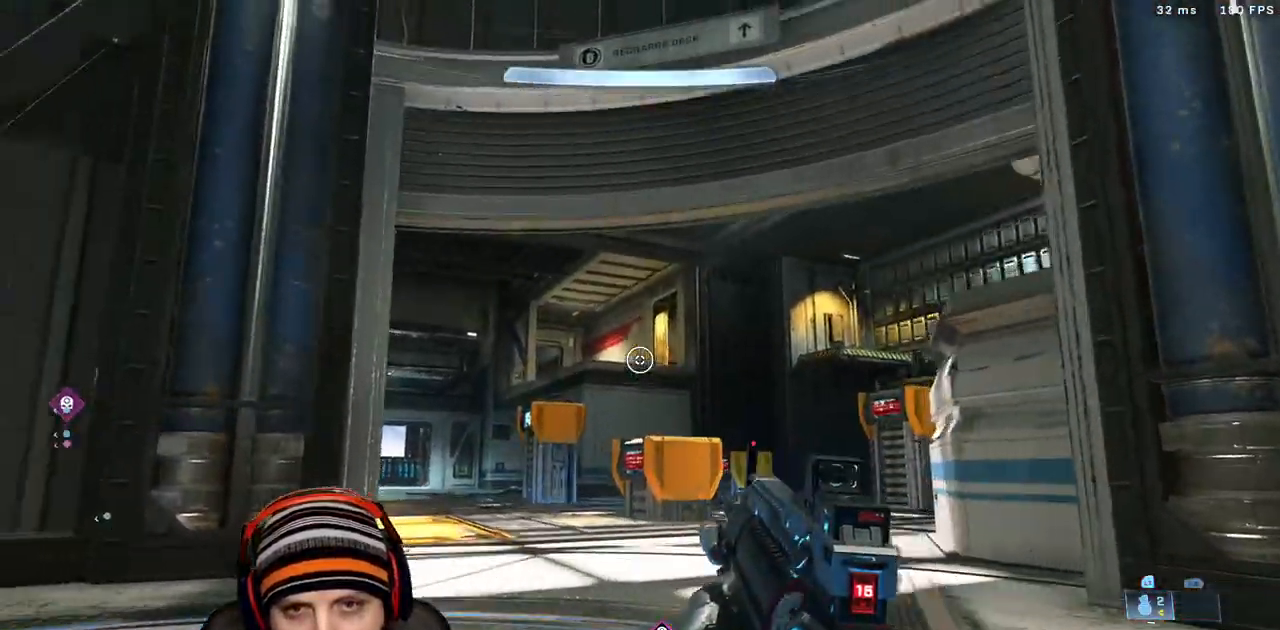
{"dt_ms": 500, "buttons": ["X"], "left_stick": "up-left", "right_stick": "center", "events": [[150, "right_stick", "down-left"], [217, "right_stick", "left"], [283, "left_stick", "left"], [417, "left_stick", "up-left"], [433, "right_stick", "center"], [450, "X", "down"]]}
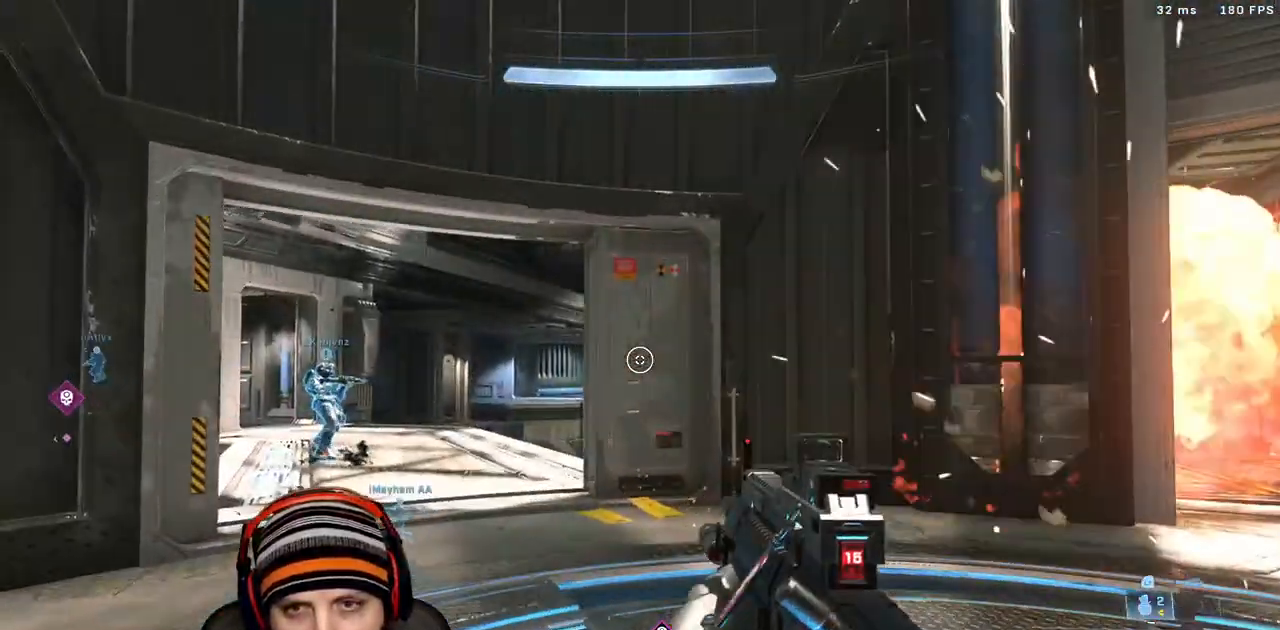
{"dt_ms": 500, "buttons": [], "left_stick": "up-left", "right_stick": "center", "events": [[83, "X", "up"], [200, "X", "down"], [350, "X", "up"]]}
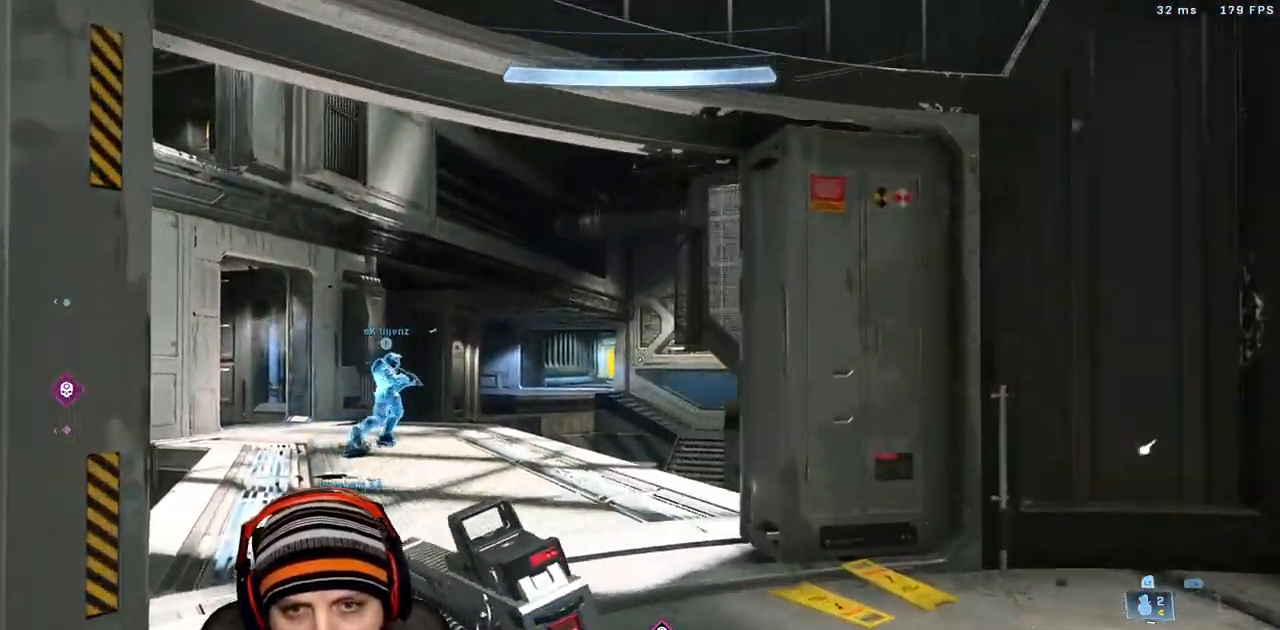
{"dt_ms": 500, "buttons": [], "left_stick": "down-left", "right_stick": "left", "events": [[83, "right_stick", "right"], [400, "right_stick", "center"], [450, "left_stick", "down-left"], [467, "right_stick", "left"]]}